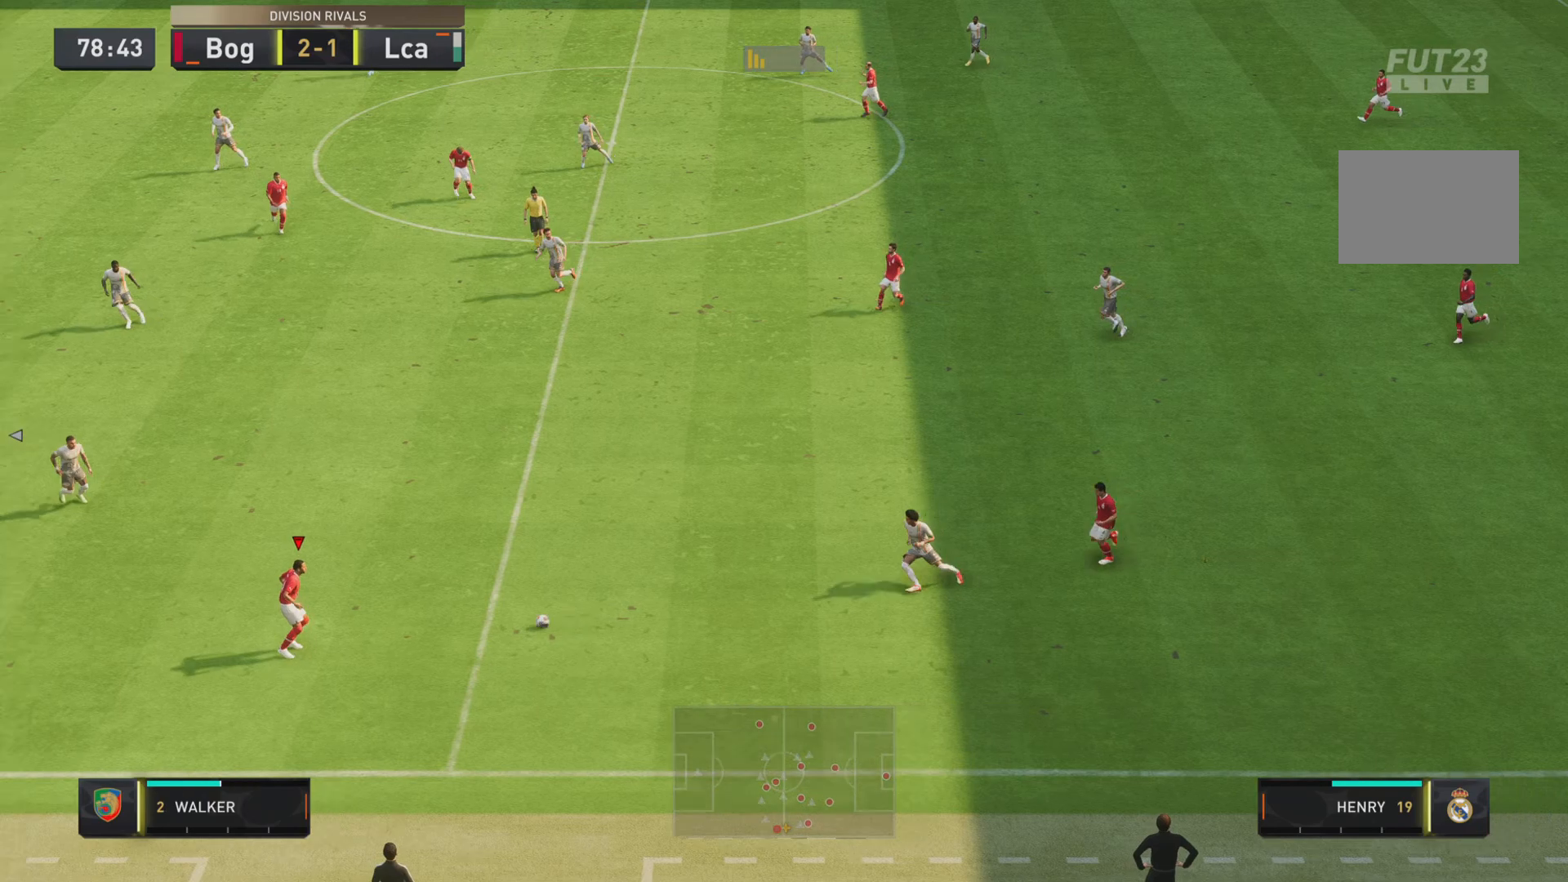
Gameplay with a controller (PlayStation layout); each line is a JSON object with the inputs held at the frame after it (dt_ms = milliseconds from this image to that frame). "events" lists button and stick changes between this image and that frame as [ms after this image, input, new state], when the widget could be followed in between. Not read: L3 R3.
{"dt_ms": 501, "buttons": [], "left_stick": "down-left", "right_stick": "center", "events": []}
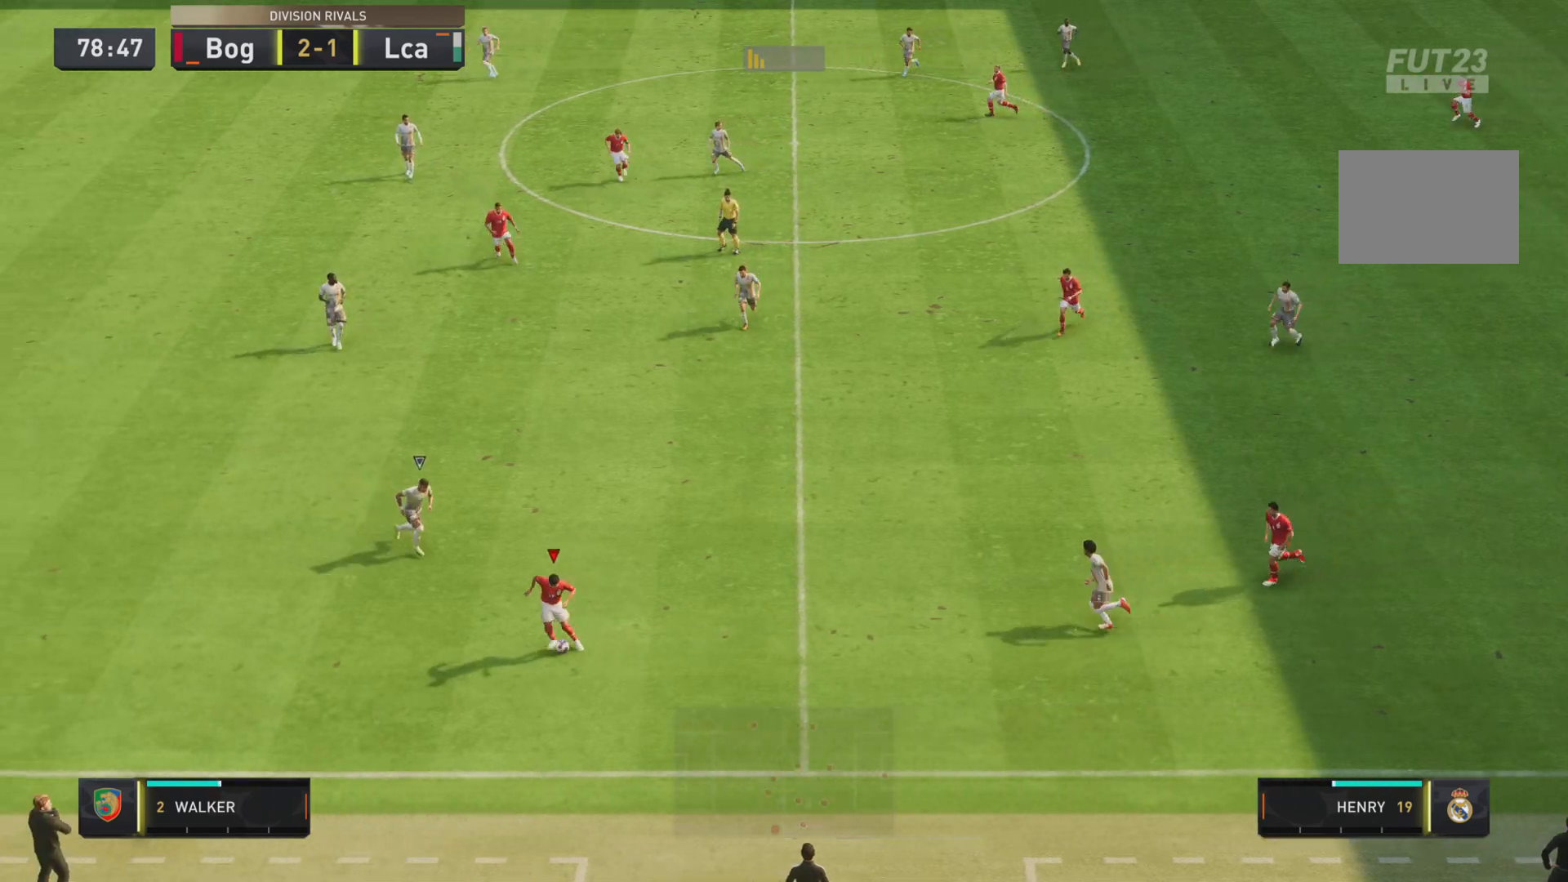
{"dt_ms": 500, "buttons": ["R1"], "left_stick": "down-left", "right_stick": "center", "events": [[233, "R1", "down"]]}
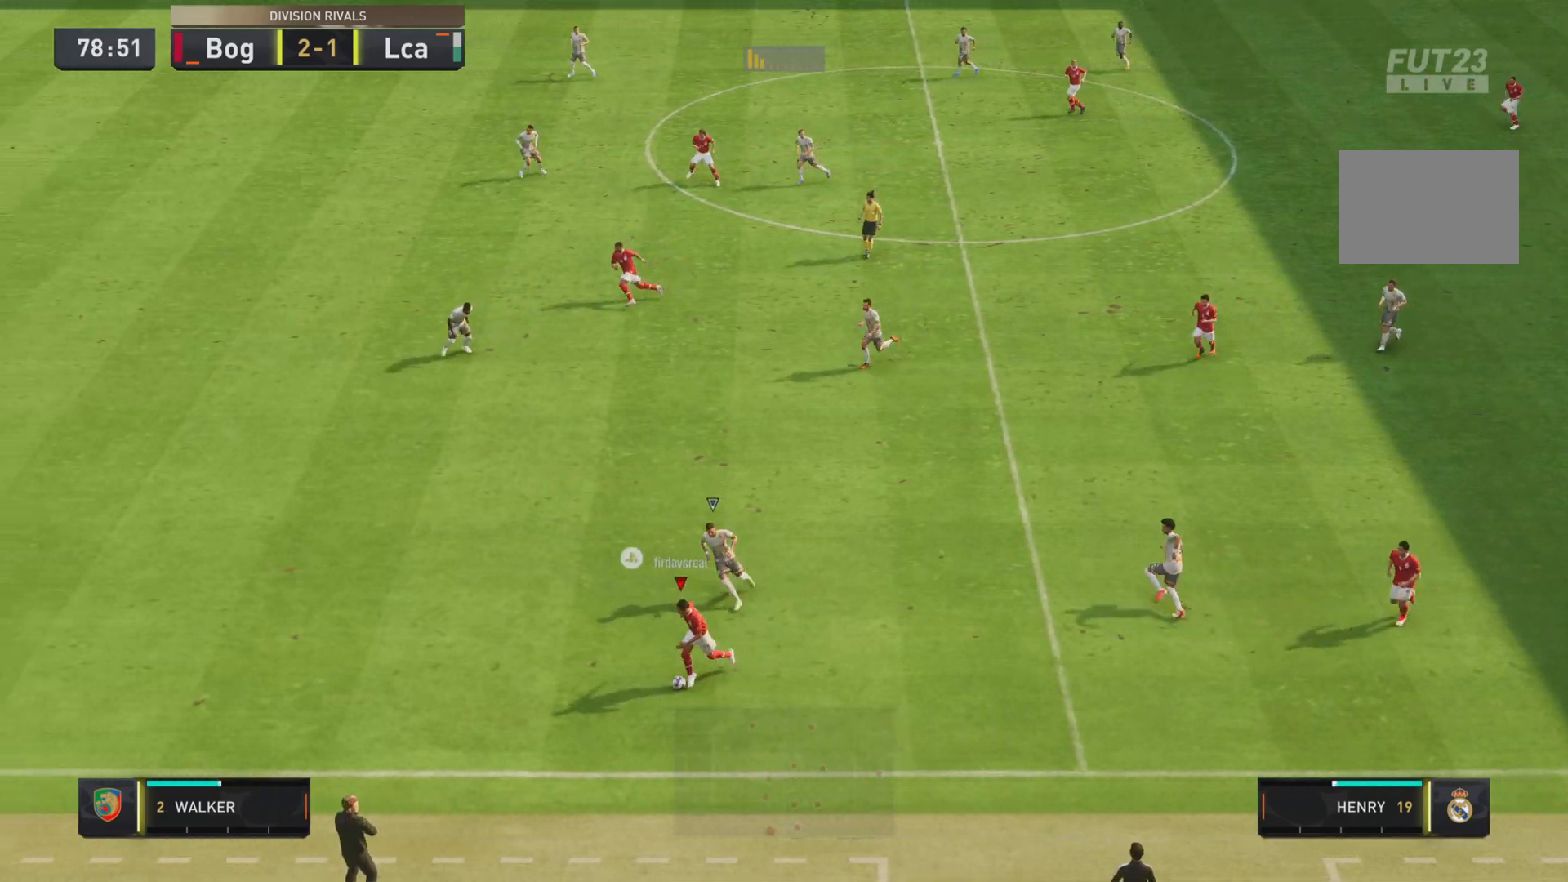
{"dt_ms": 501, "buttons": ["R1"], "left_stick": "down-left", "right_stick": "center", "events": []}
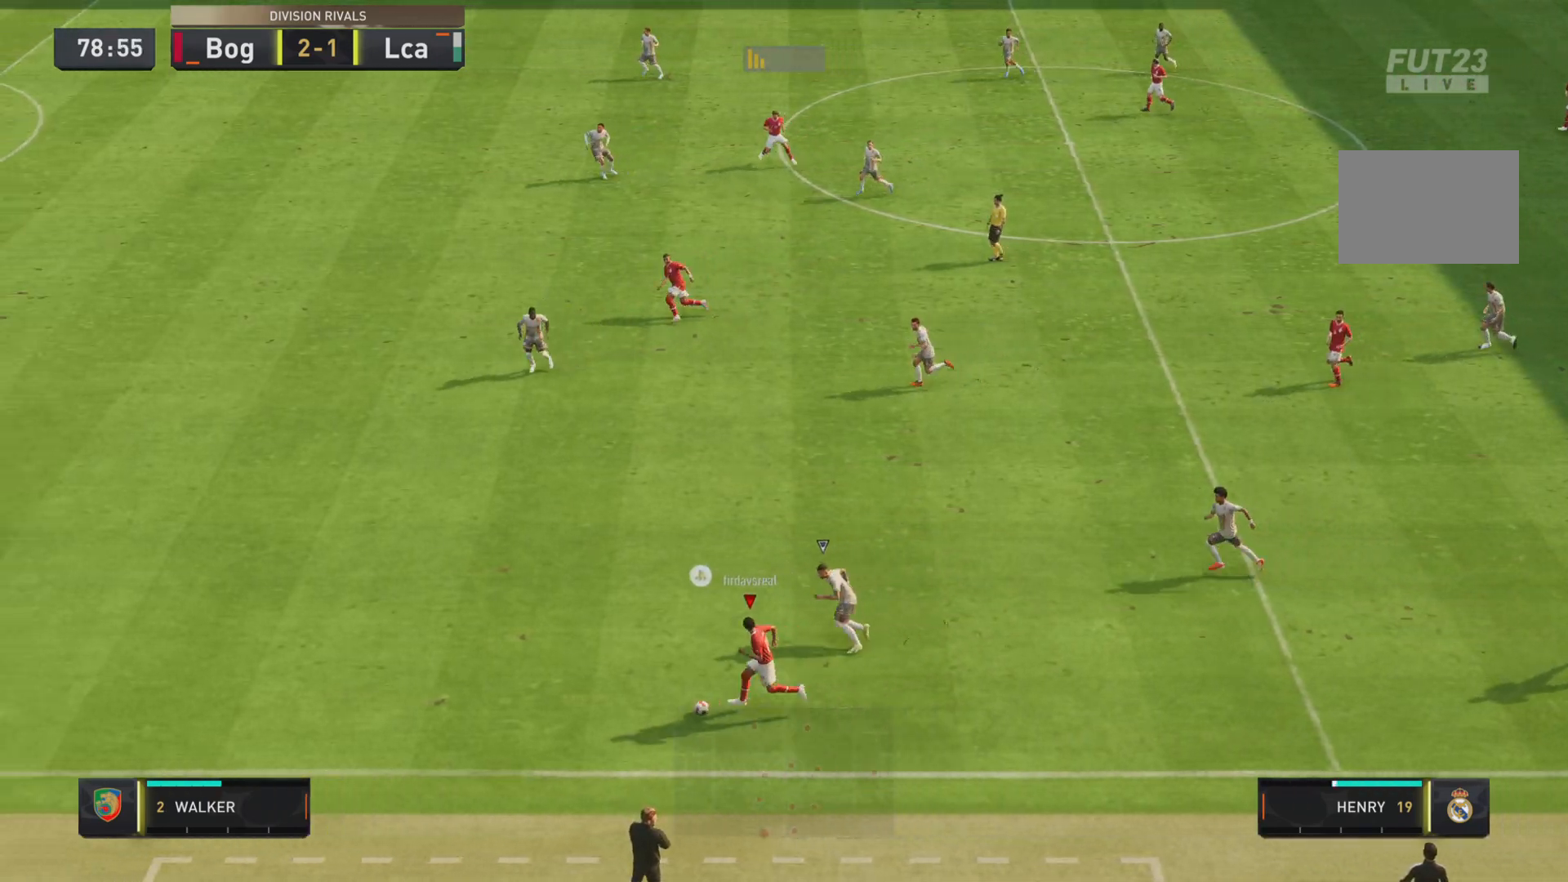
{"dt_ms": 500, "buttons": ["R1"], "left_stick": "left", "right_stick": "center", "events": [[500, "left_stick", "left"]]}
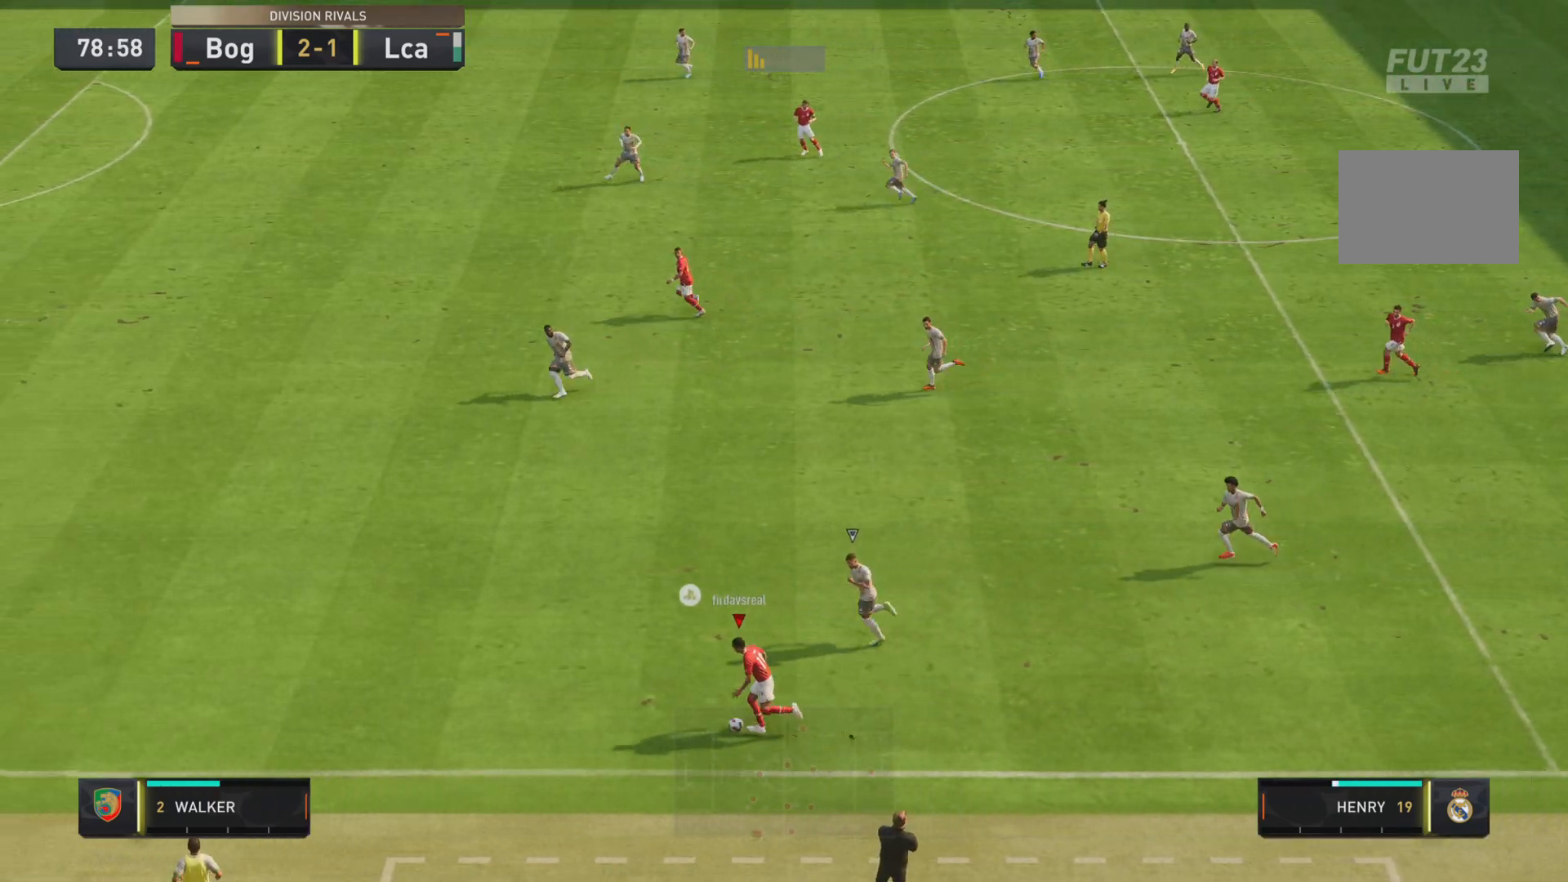
{"dt_ms": 501, "buttons": ["R1"], "left_stick": "down-left", "right_stick": "center", "events": [[34, "L2", "down"], [167, "L2", "up"], [401, "left_stick", "down-left"]]}
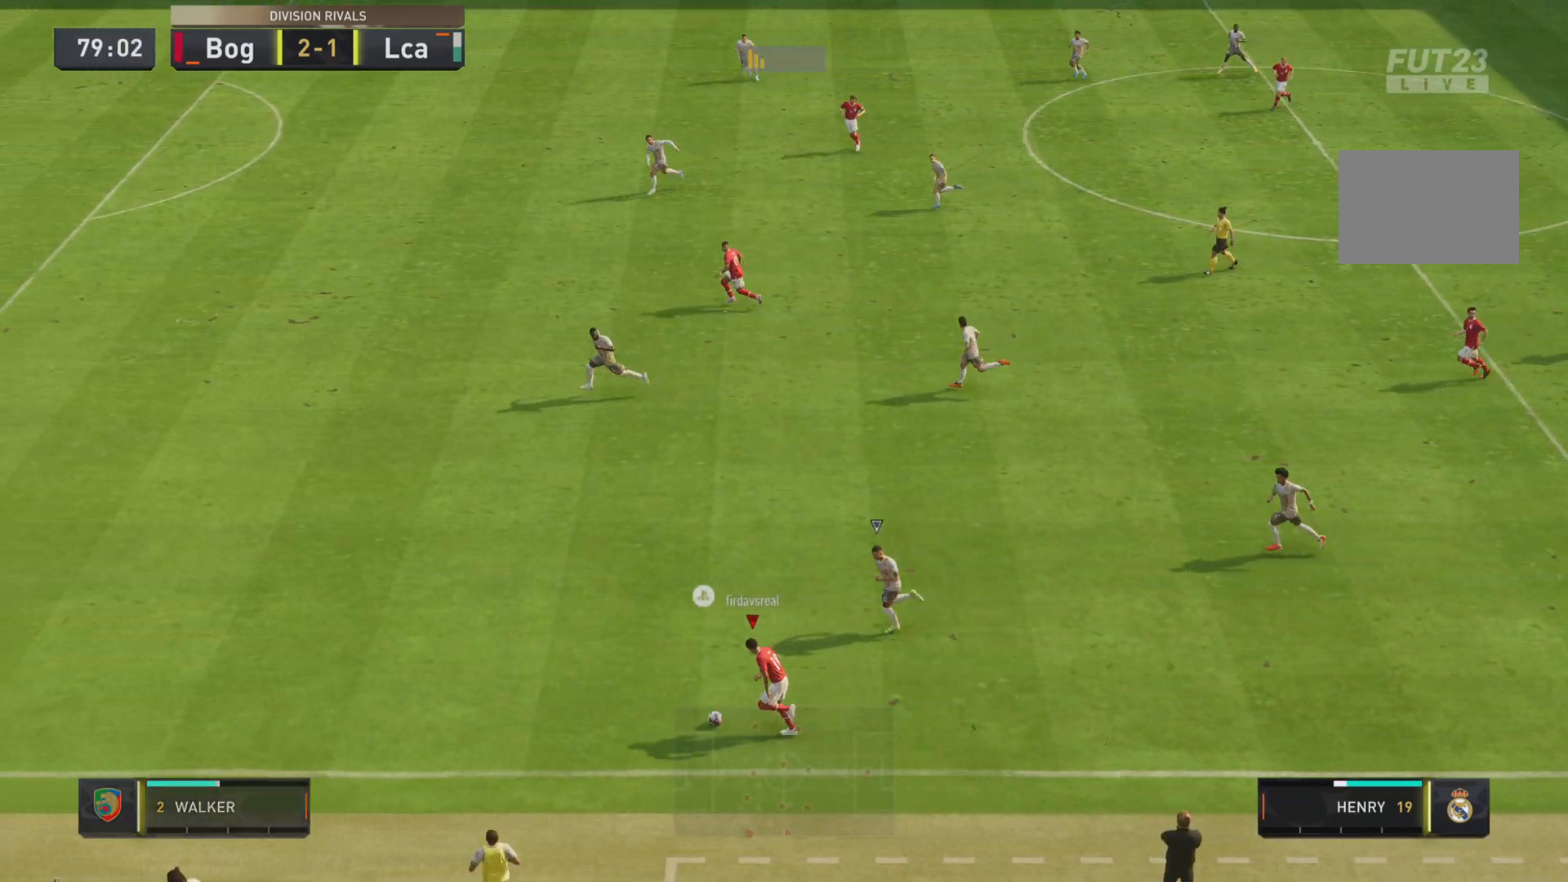
{"dt_ms": 500, "buttons": ["R1"], "left_stick": "left", "right_stick": "center", "events": [[17, "left_stick", "left"]]}
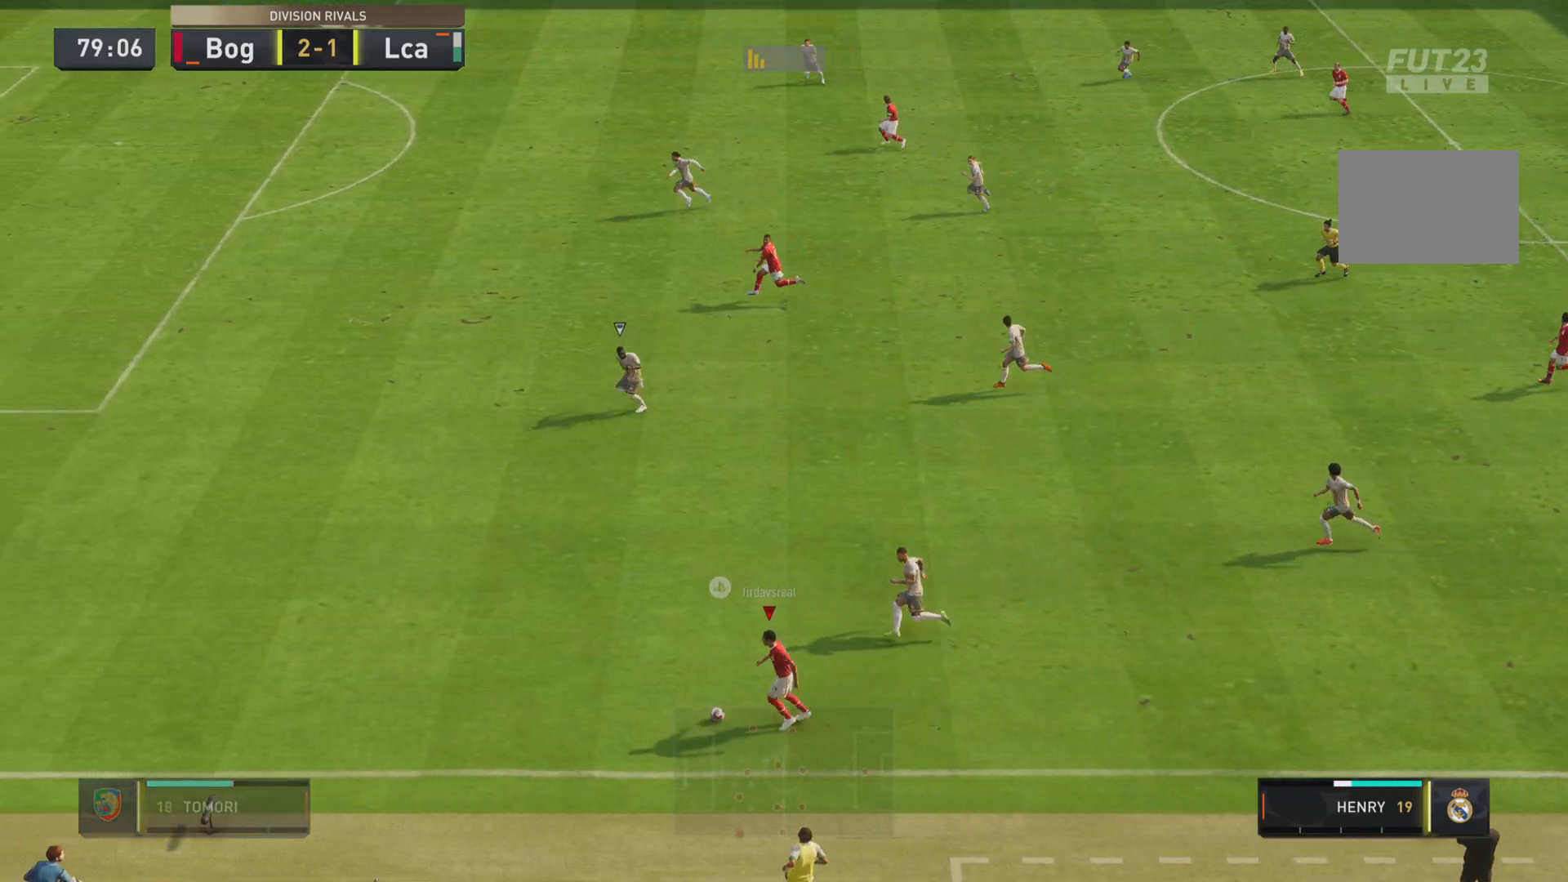
{"dt_ms": 501, "buttons": ["R1"], "left_stick": "down-left", "right_stick": "center", "events": [[401, "left_stick", "down-left"]]}
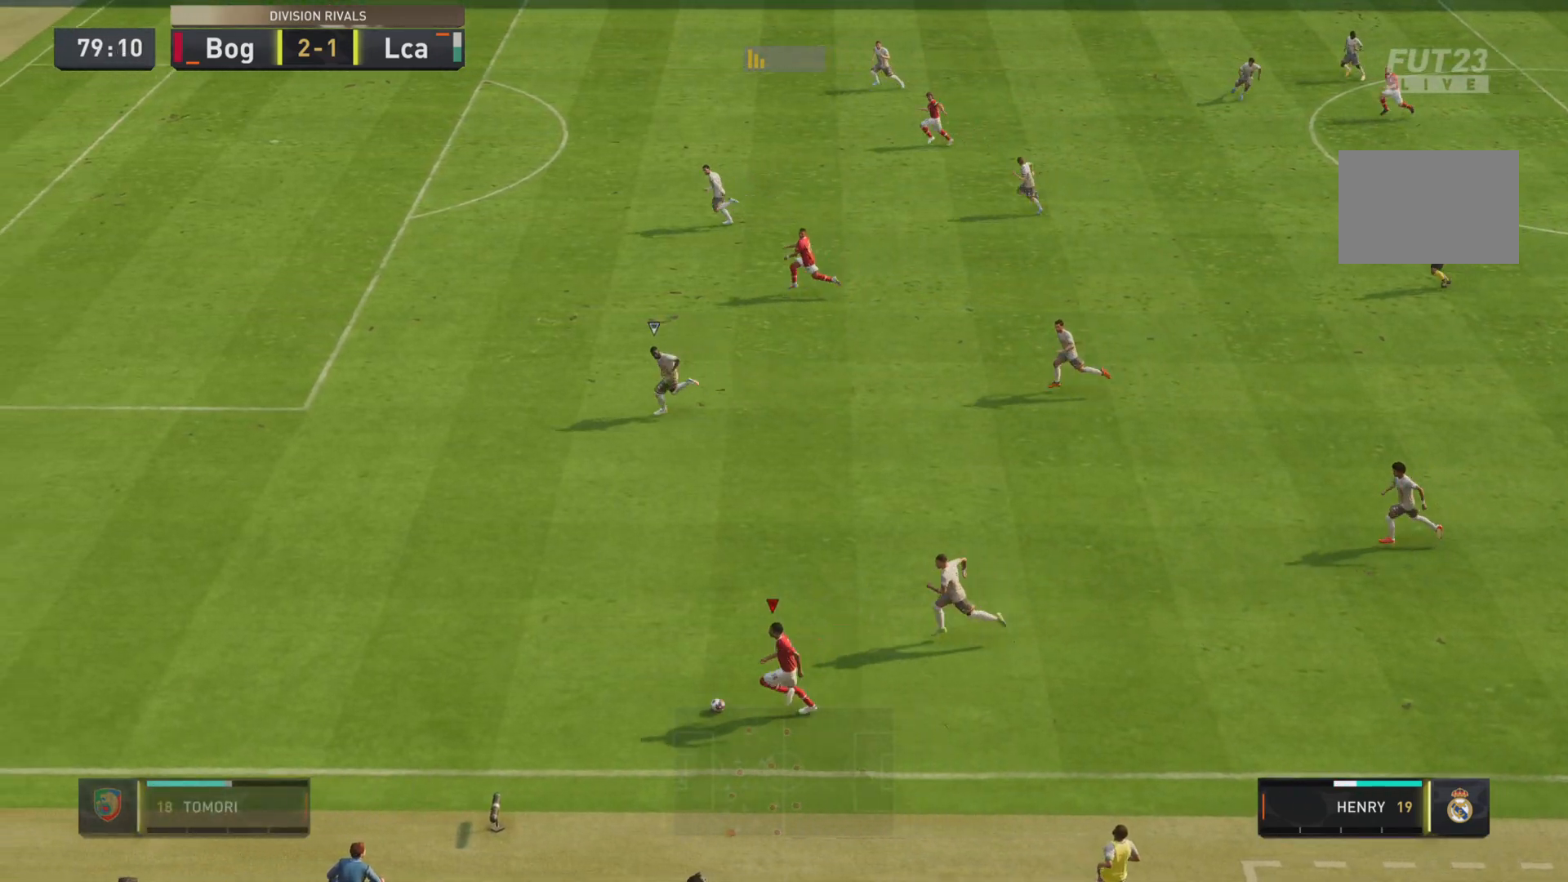
{"dt_ms": 500, "buttons": [], "left_stick": "left", "right_stick": "center", "events": [[200, "left_stick", "left"], [367, "R1", "up"]]}
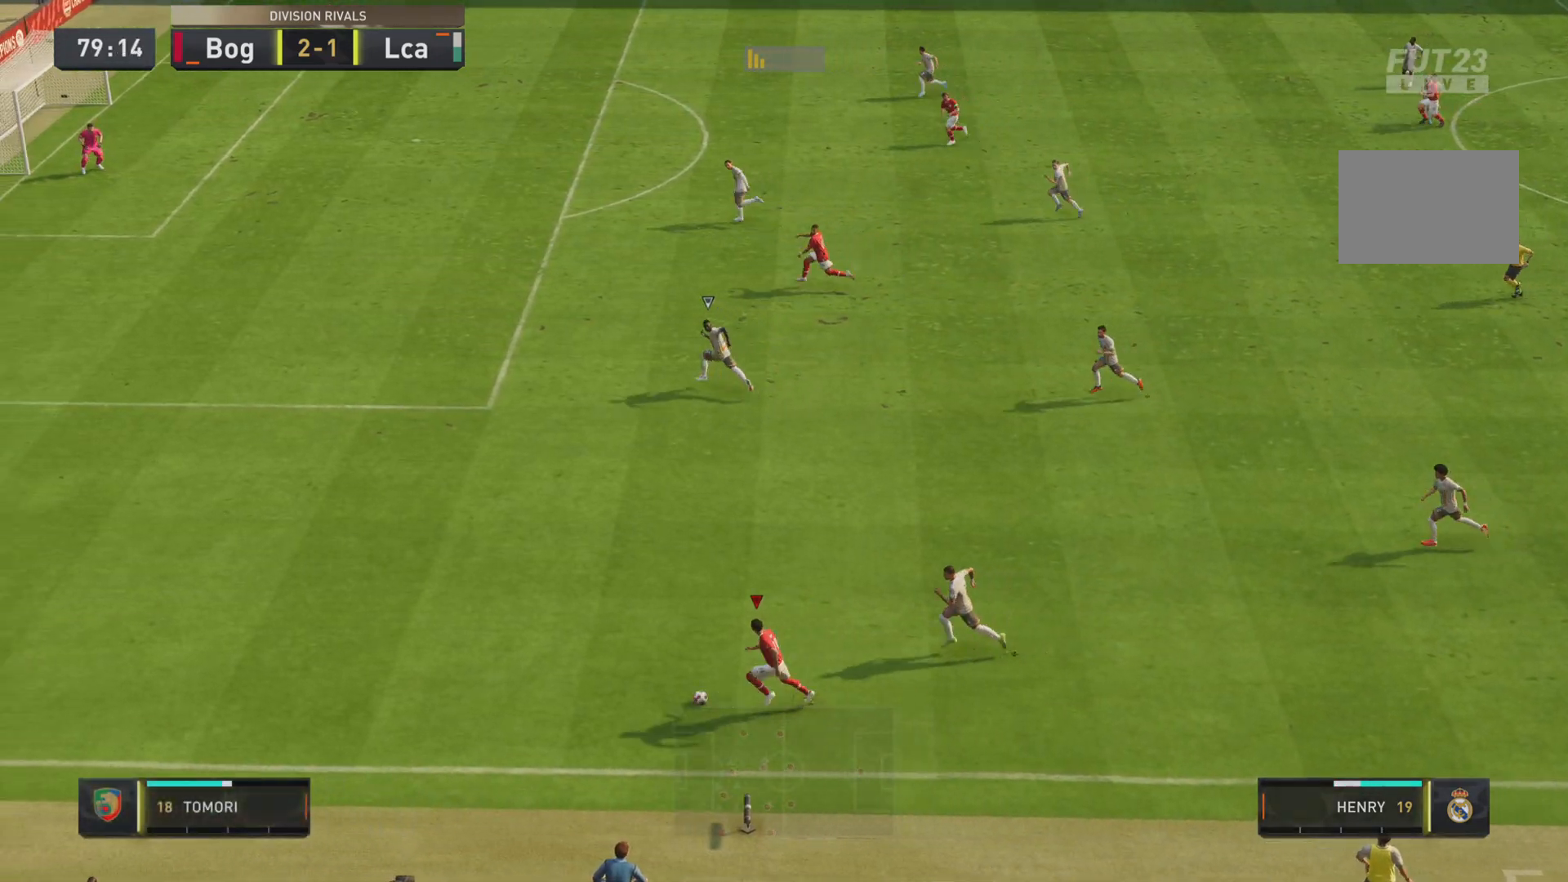
{"dt_ms": 501, "buttons": ["L1"], "left_stick": "left", "right_stick": "center", "events": [[134, "CIRCLE", "down"], [301, "CIRCLE", "up"], [401, "L1", "down"]]}
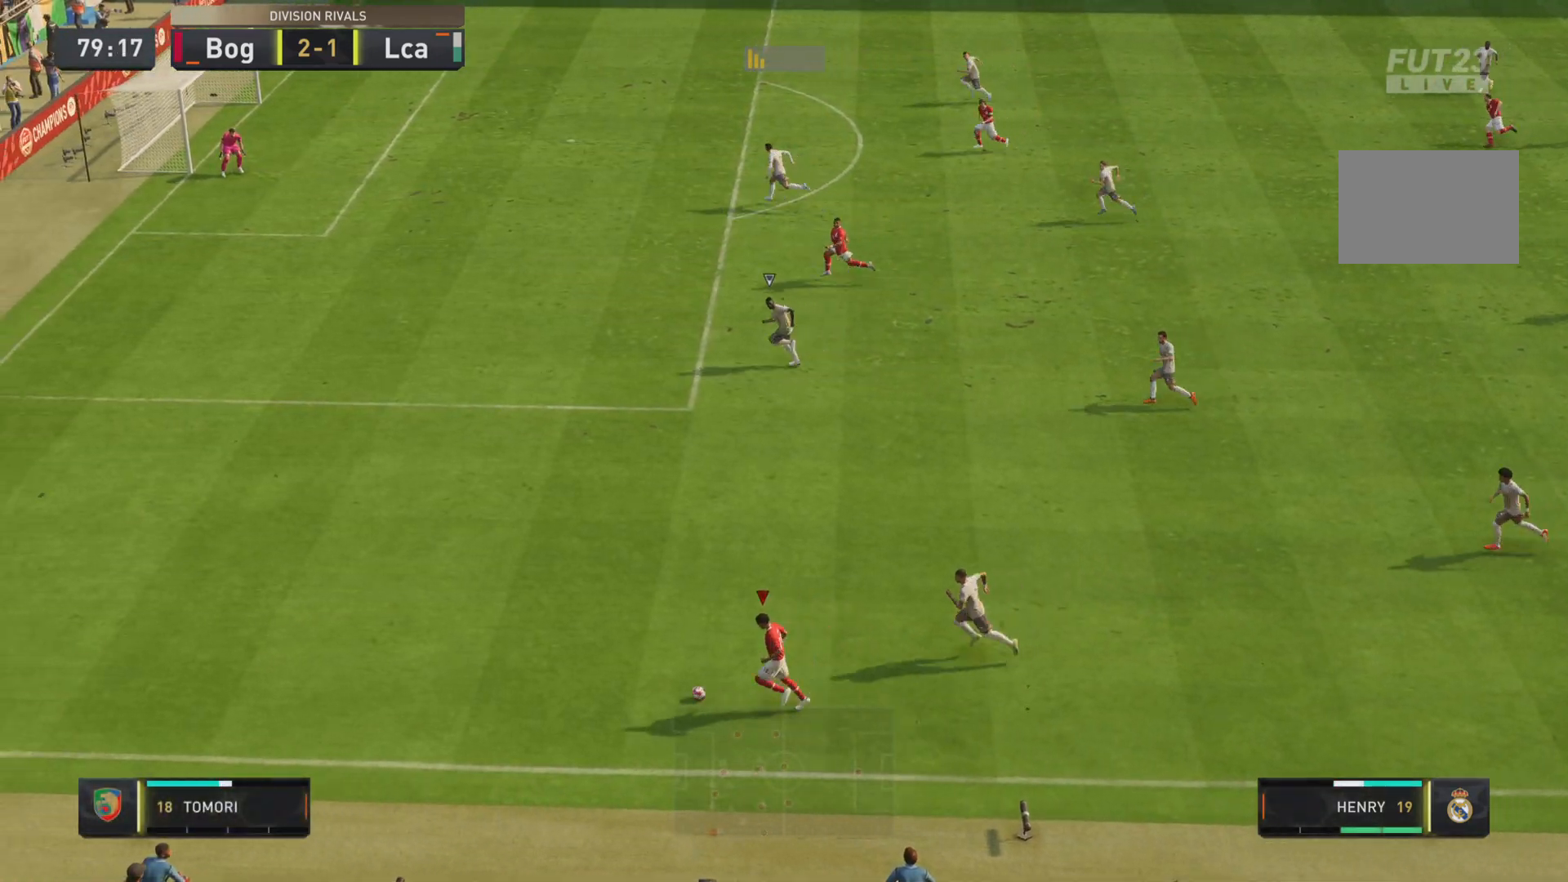
{"dt_ms": 500, "buttons": [], "left_stick": "center", "right_stick": "center", "events": [[33, "L1", "up"], [117, "left_stick", "up-left"], [384, "left_stick", "center"]]}
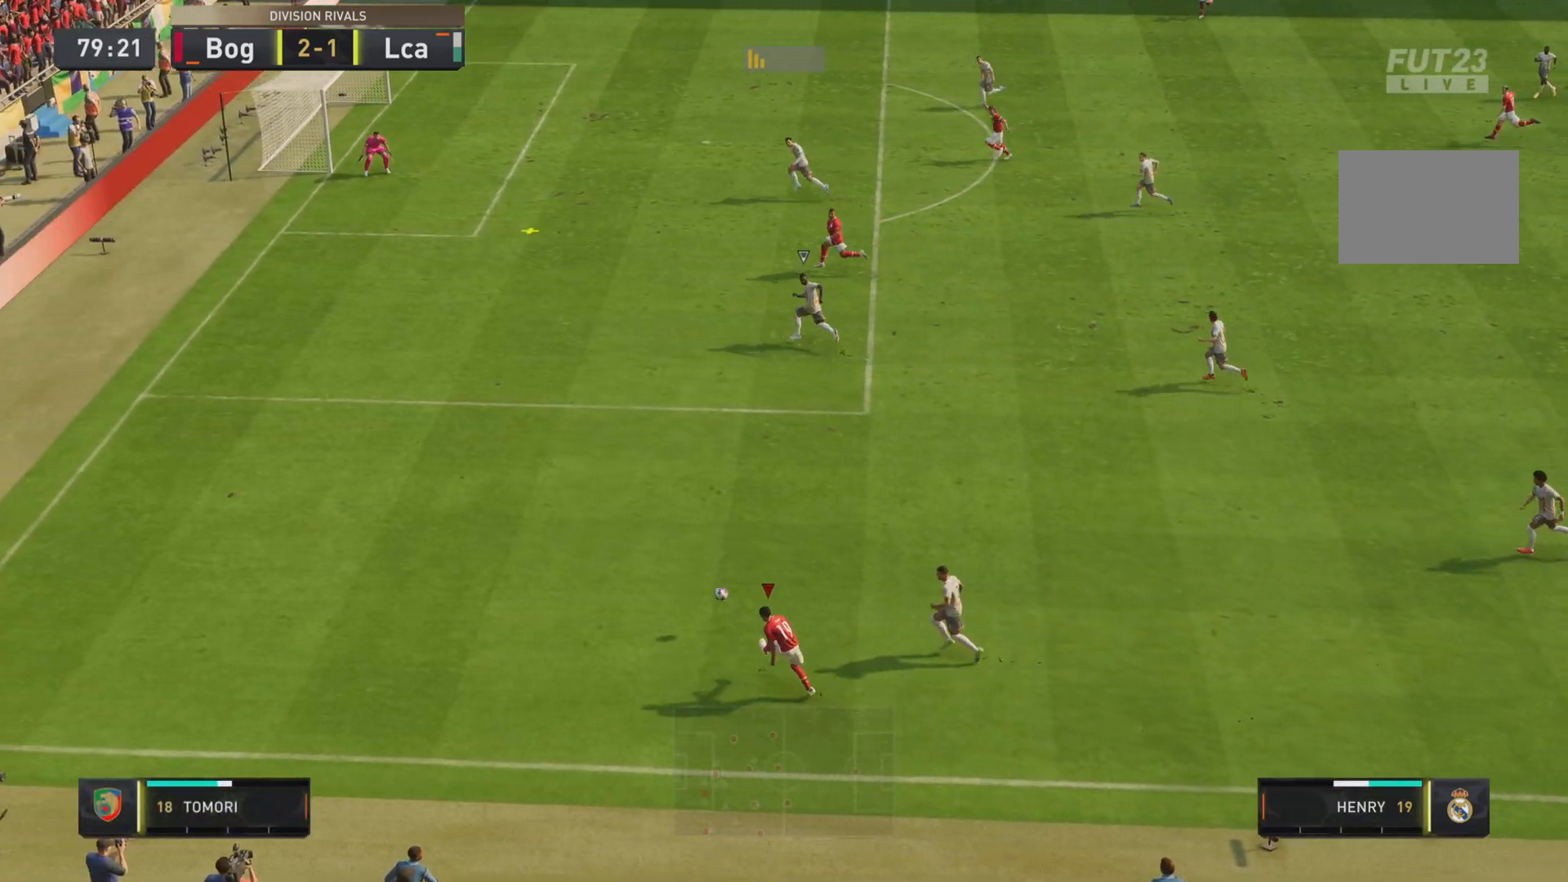
{"dt_ms": 501, "buttons": ["R1"], "left_stick": "left", "right_stick": "center", "events": [[251, "left_stick", "left"], [284, "R1", "down"]]}
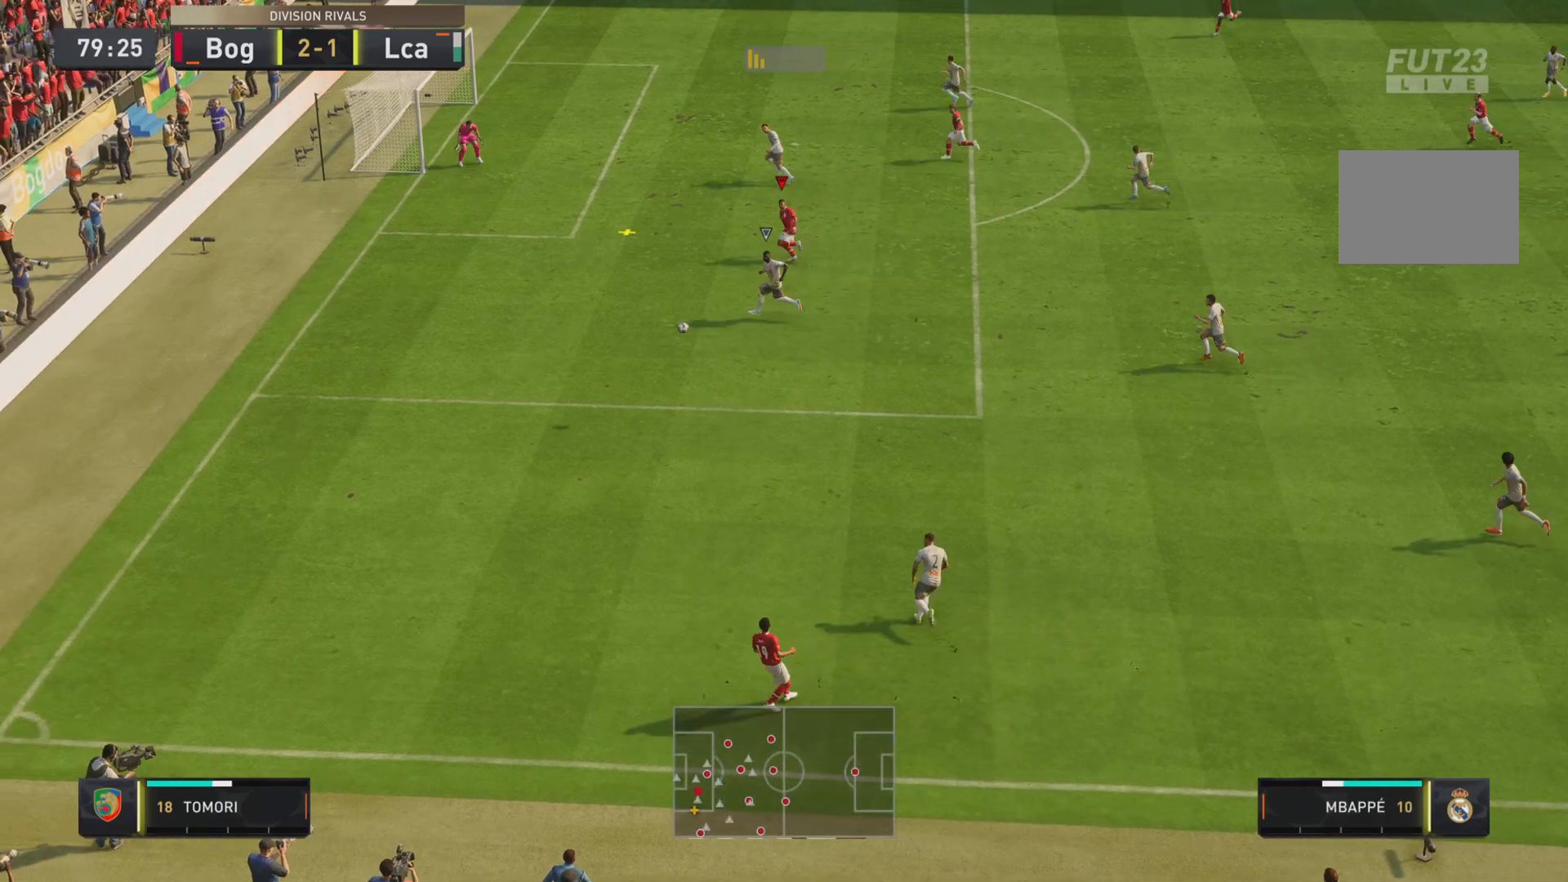
{"dt_ms": 500, "buttons": ["R1"], "left_stick": "left", "right_stick": "center", "events": []}
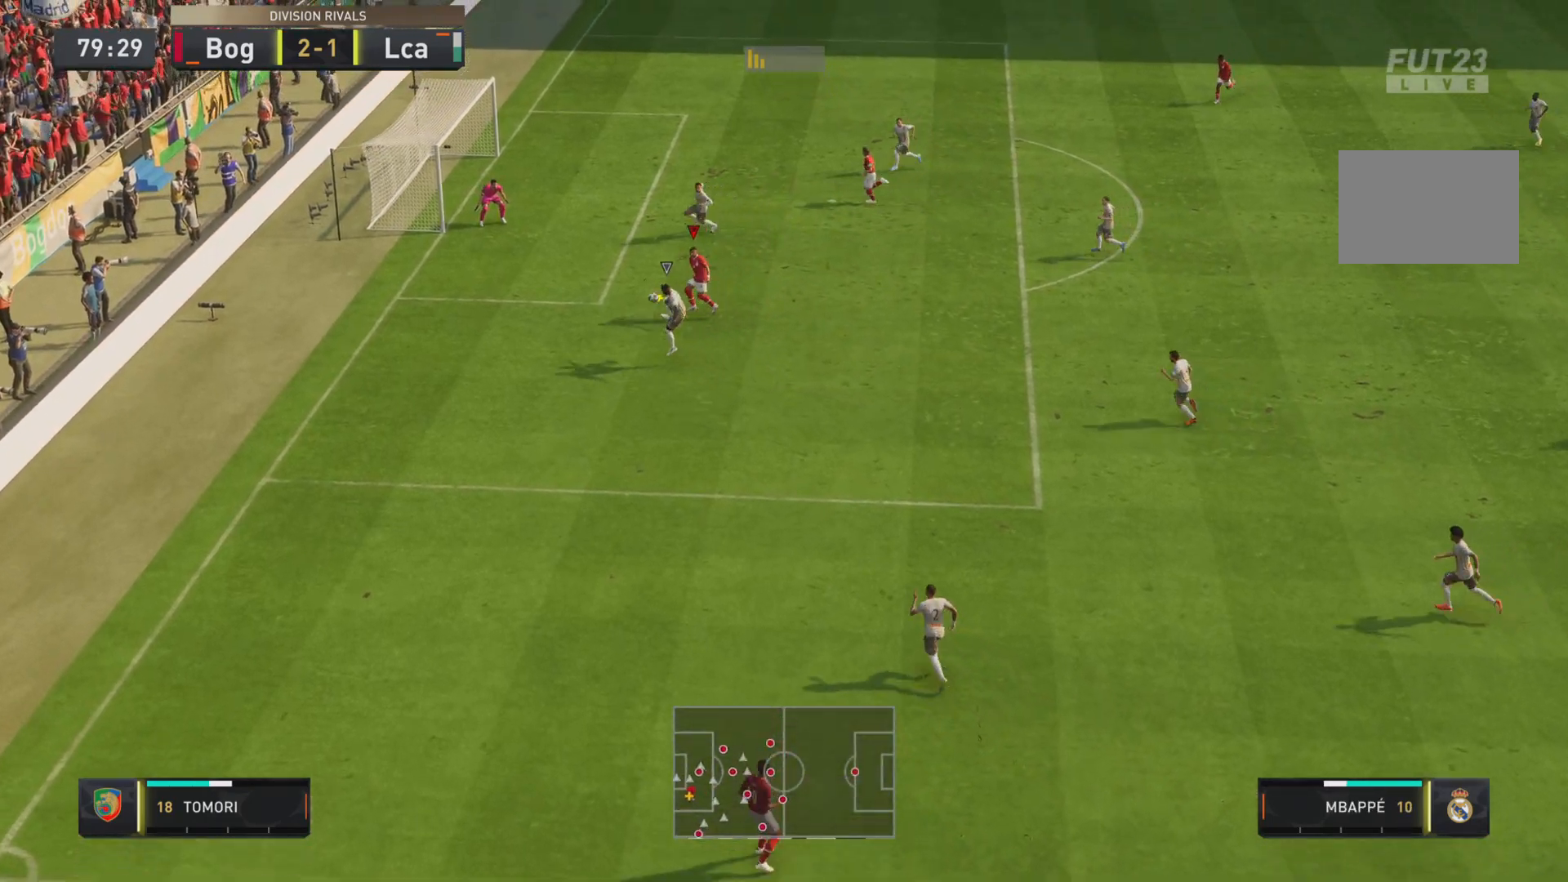
{"dt_ms": 501, "buttons": [], "left_stick": "center", "right_stick": "center", "events": [[151, "R1", "up"], [167, "left_stick", "center"]]}
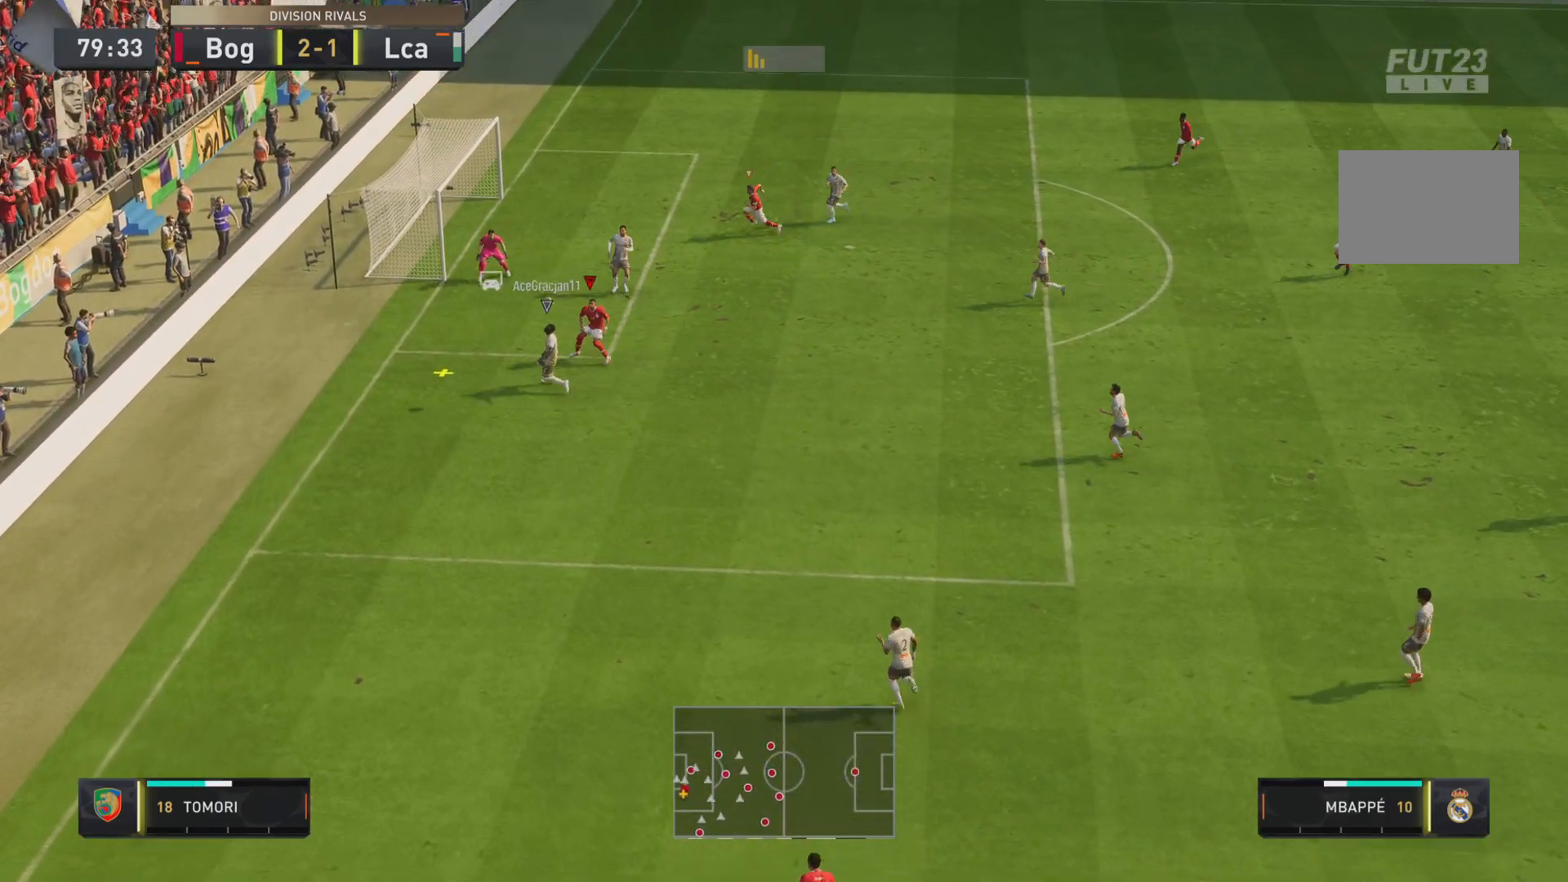
{"dt_ms": 500, "buttons": ["R1"], "left_stick": "down-right", "right_stick": "center", "events": [[117, "left_stick", "down-left"], [267, "left_stick", "down"], [367, "R1", "down"], [484, "left_stick", "down-right"]]}
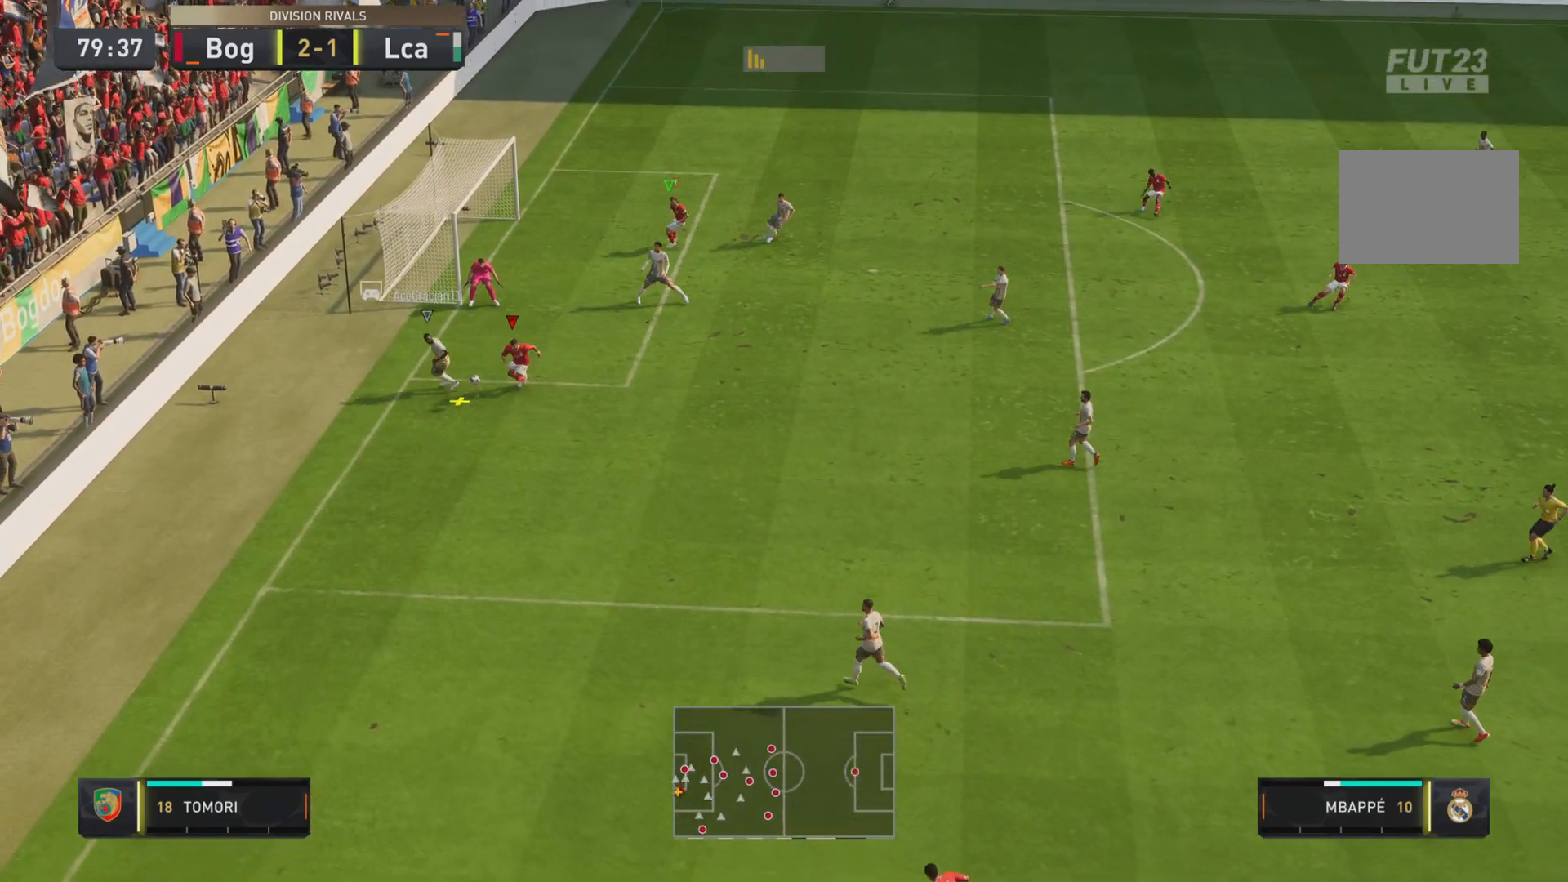
{"dt_ms": 501, "buttons": ["L1"], "left_stick": "down-right", "right_stick": "center", "events": [[17, "R2", "down"], [301, "L1", "down"], [367, "R1", "up"], [451, "R2", "up"]]}
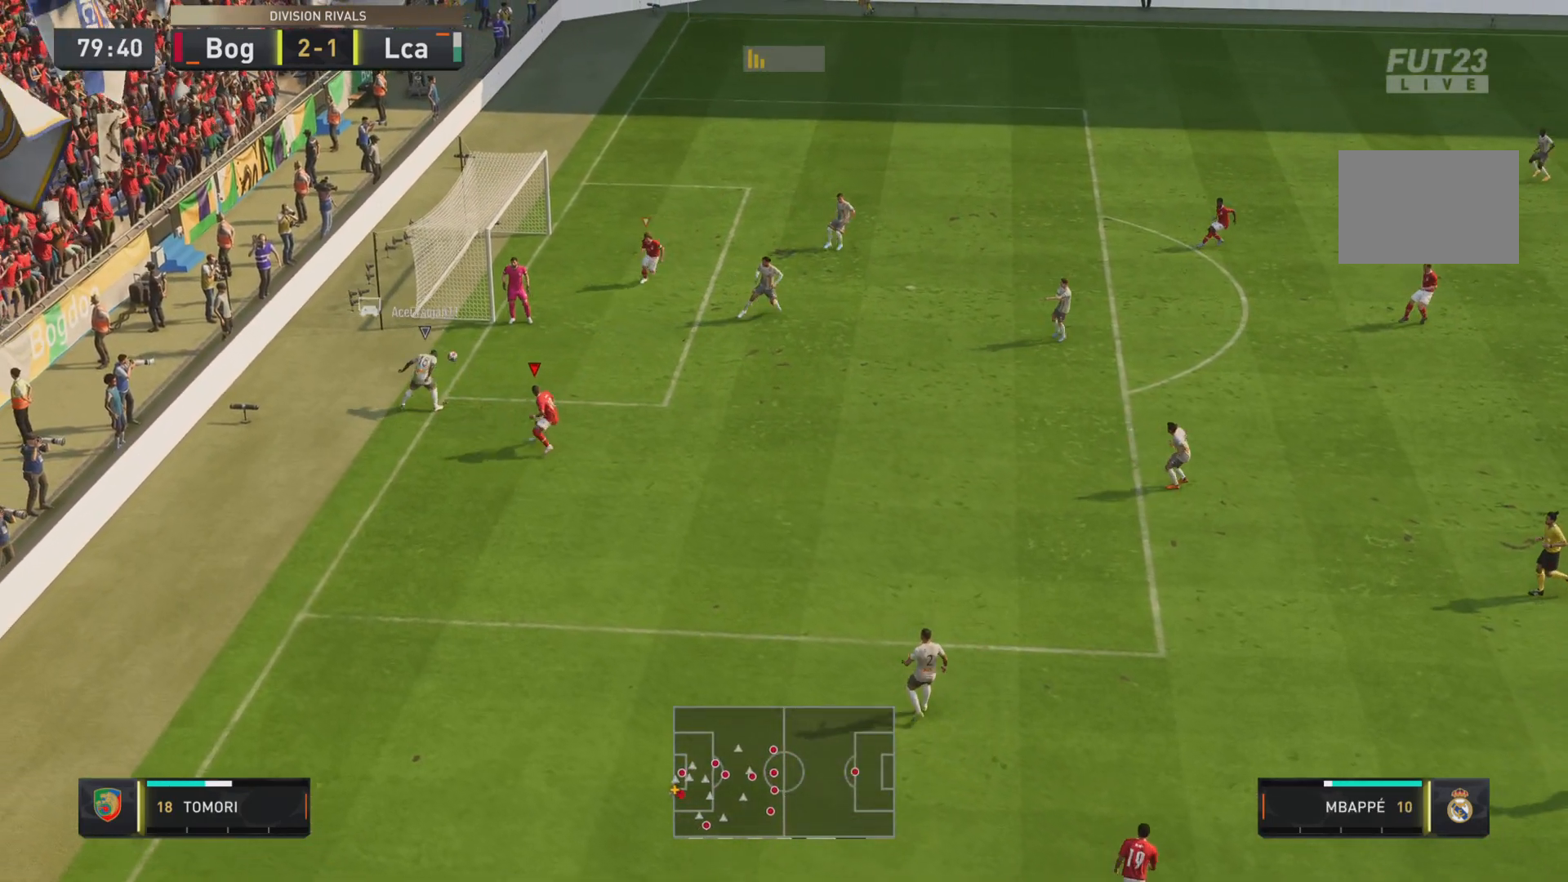
{"dt_ms": 500, "buttons": ["L1", "R1", "R2"], "left_stick": "right", "right_stick": "center", "events": [[133, "left_stick", "right"], [267, "R1", "down"], [384, "R2", "down"]]}
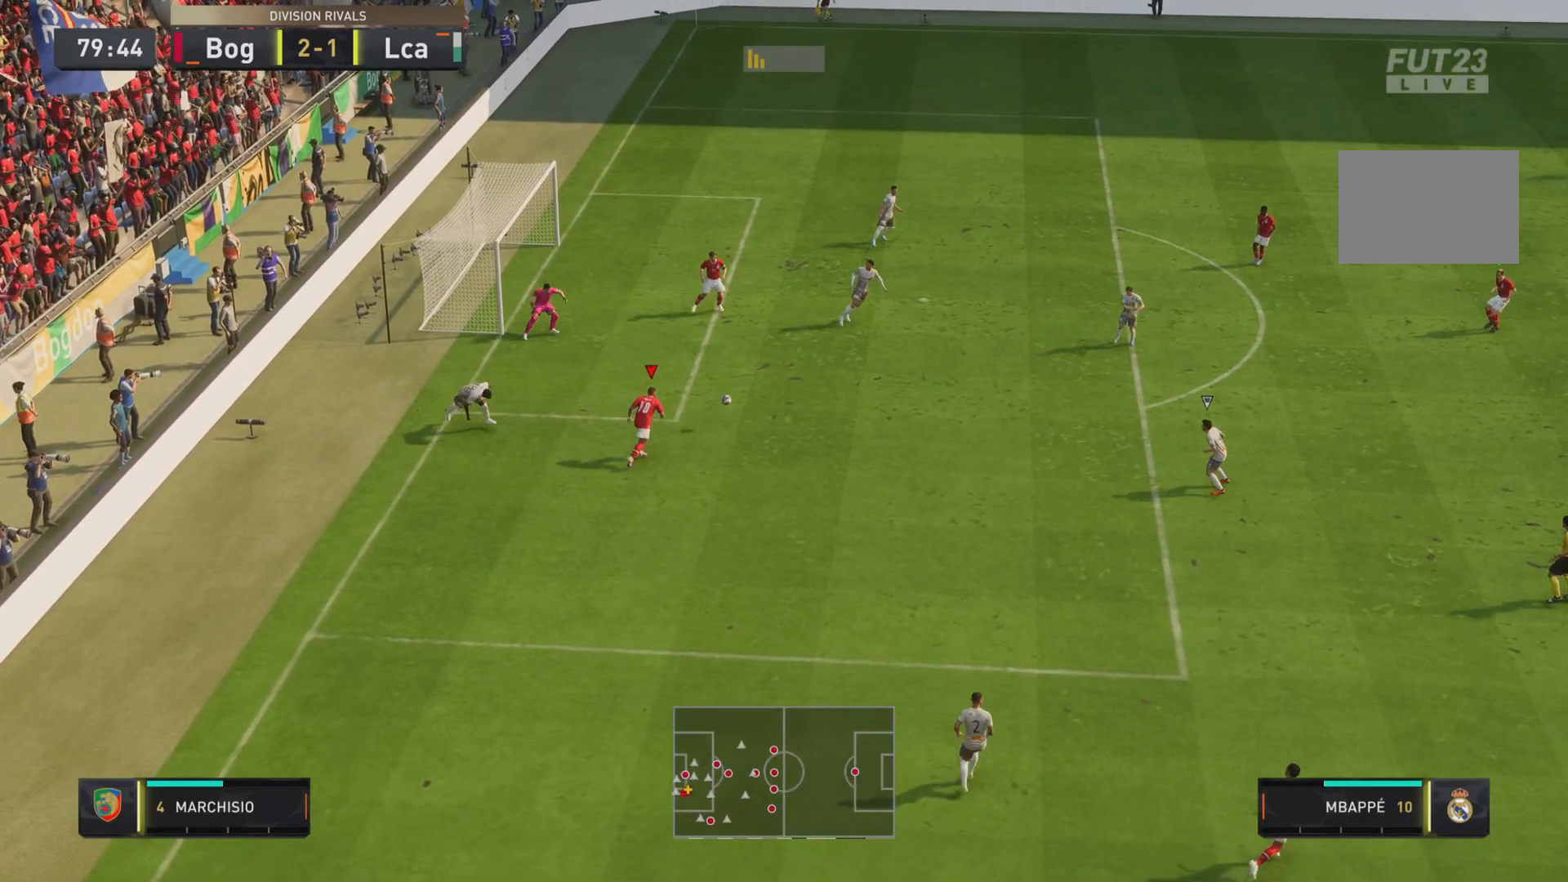
{"dt_ms": 501, "buttons": ["R1", "R2"], "left_stick": "down-right", "right_stick": "center", "events": [[184, "L1", "up"], [251, "left_stick", "down-right"]]}
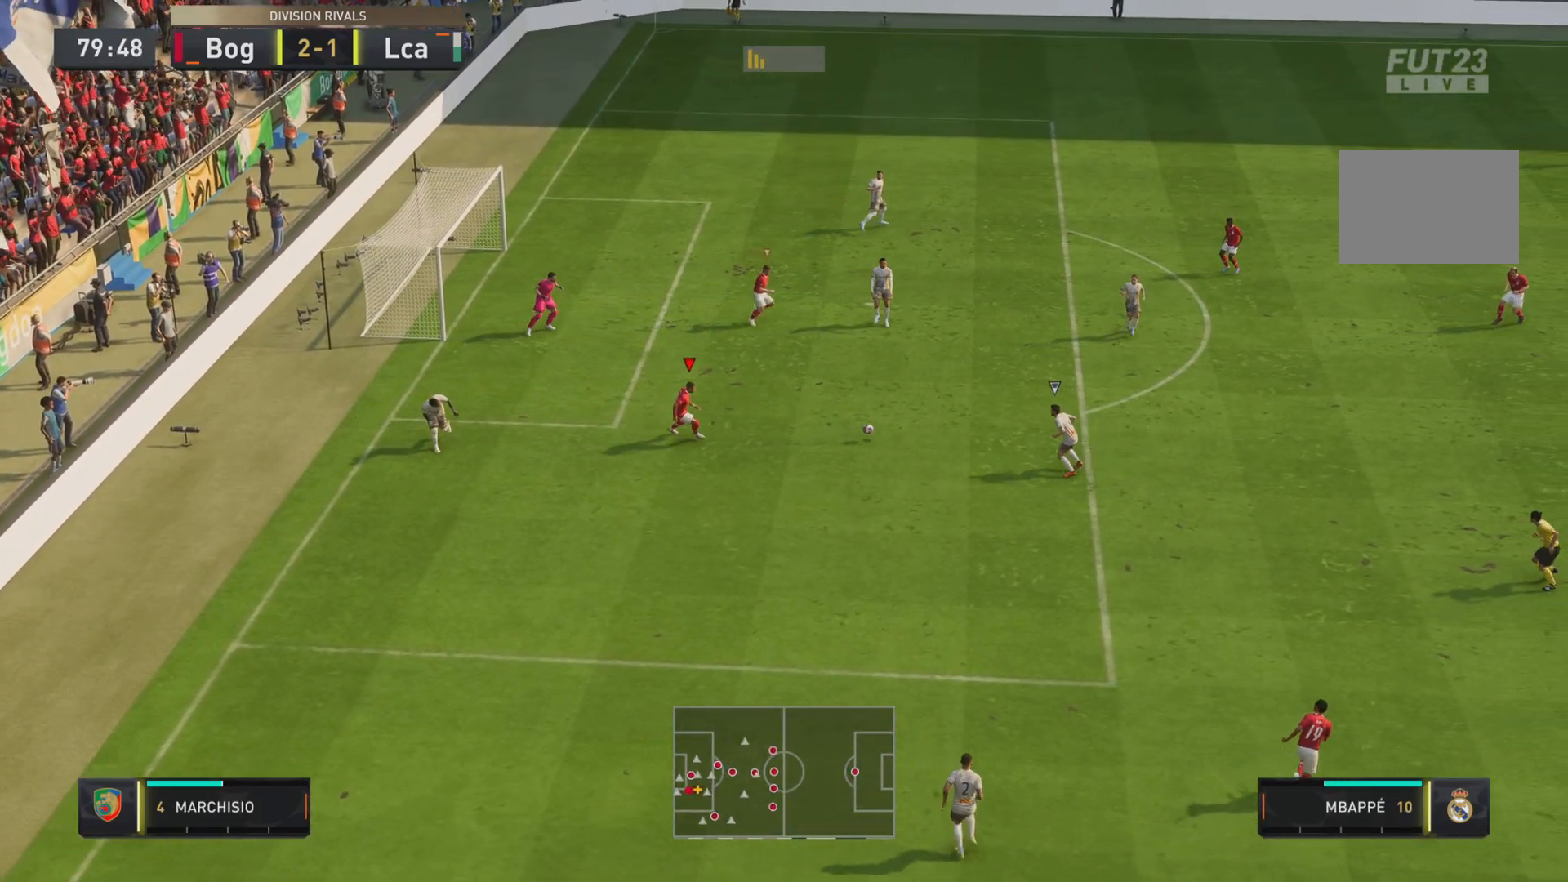
{"dt_ms": 500, "buttons": ["R1", "R2"], "left_stick": "down-right", "right_stick": "center", "events": []}
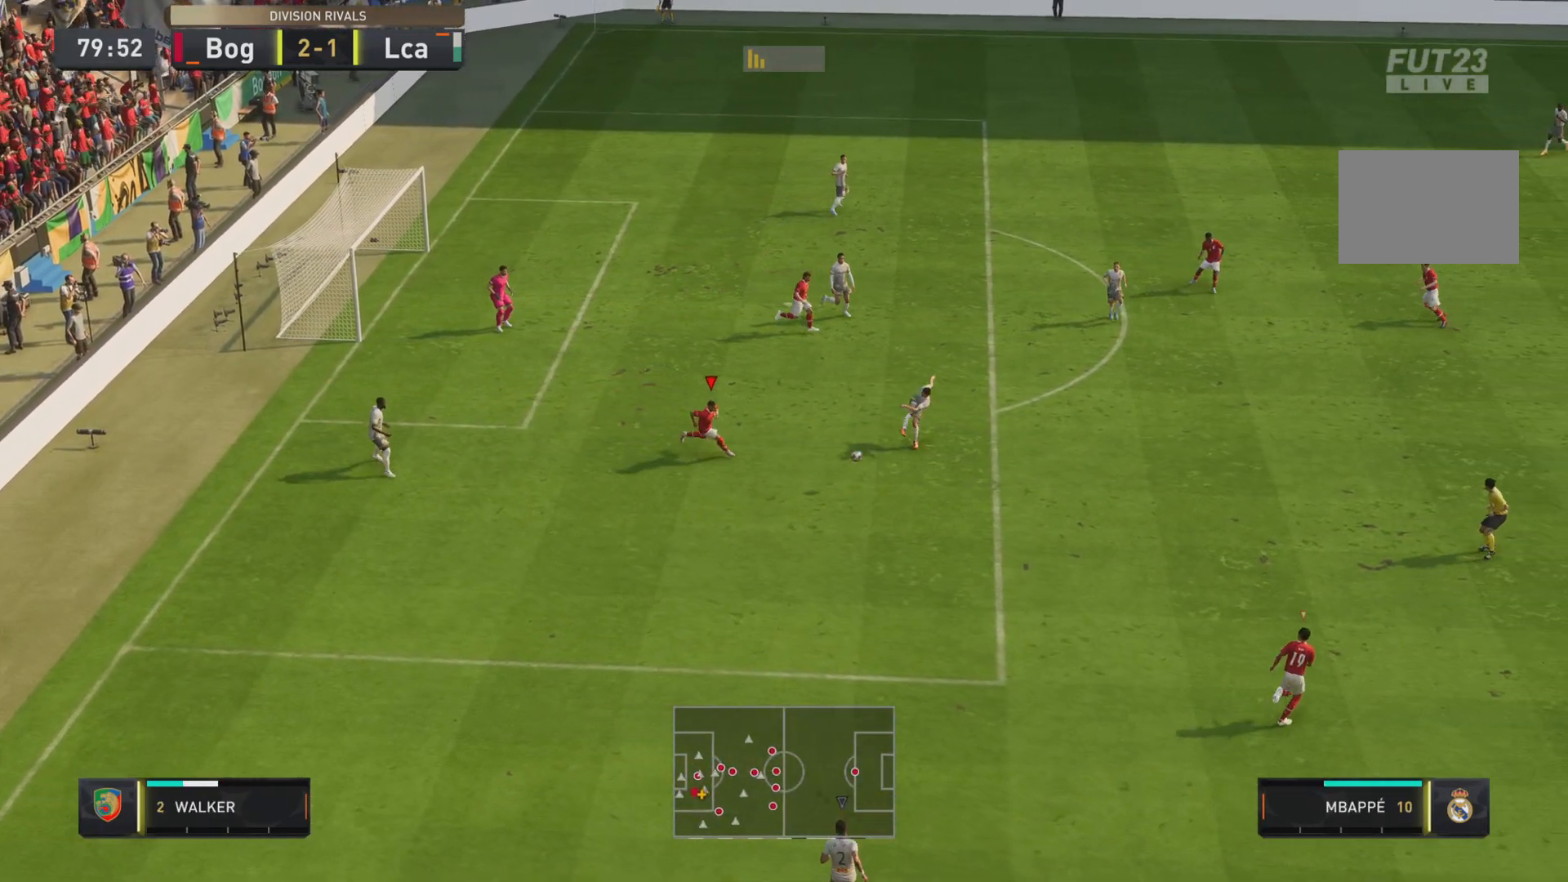
{"dt_ms": 501, "buttons": ["L2", "R1", "R2"], "left_stick": "down-right", "right_stick": "center", "events": [[451, "L2", "down"]]}
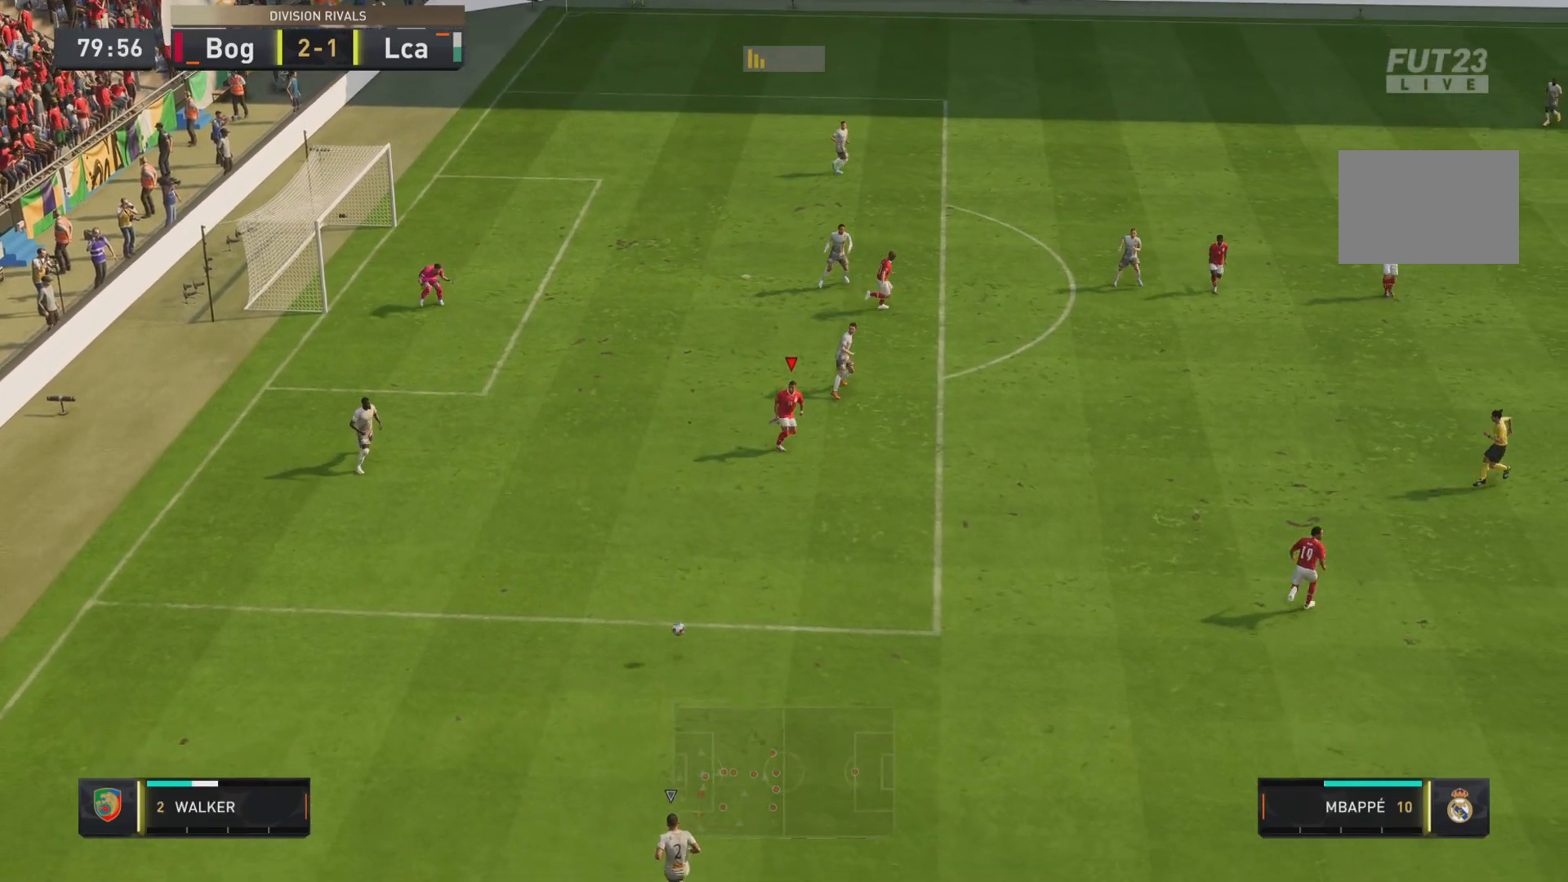
{"dt_ms": 984, "buttons": ["R1", "R2"], "left_stick": "down", "right_stick": "center"}
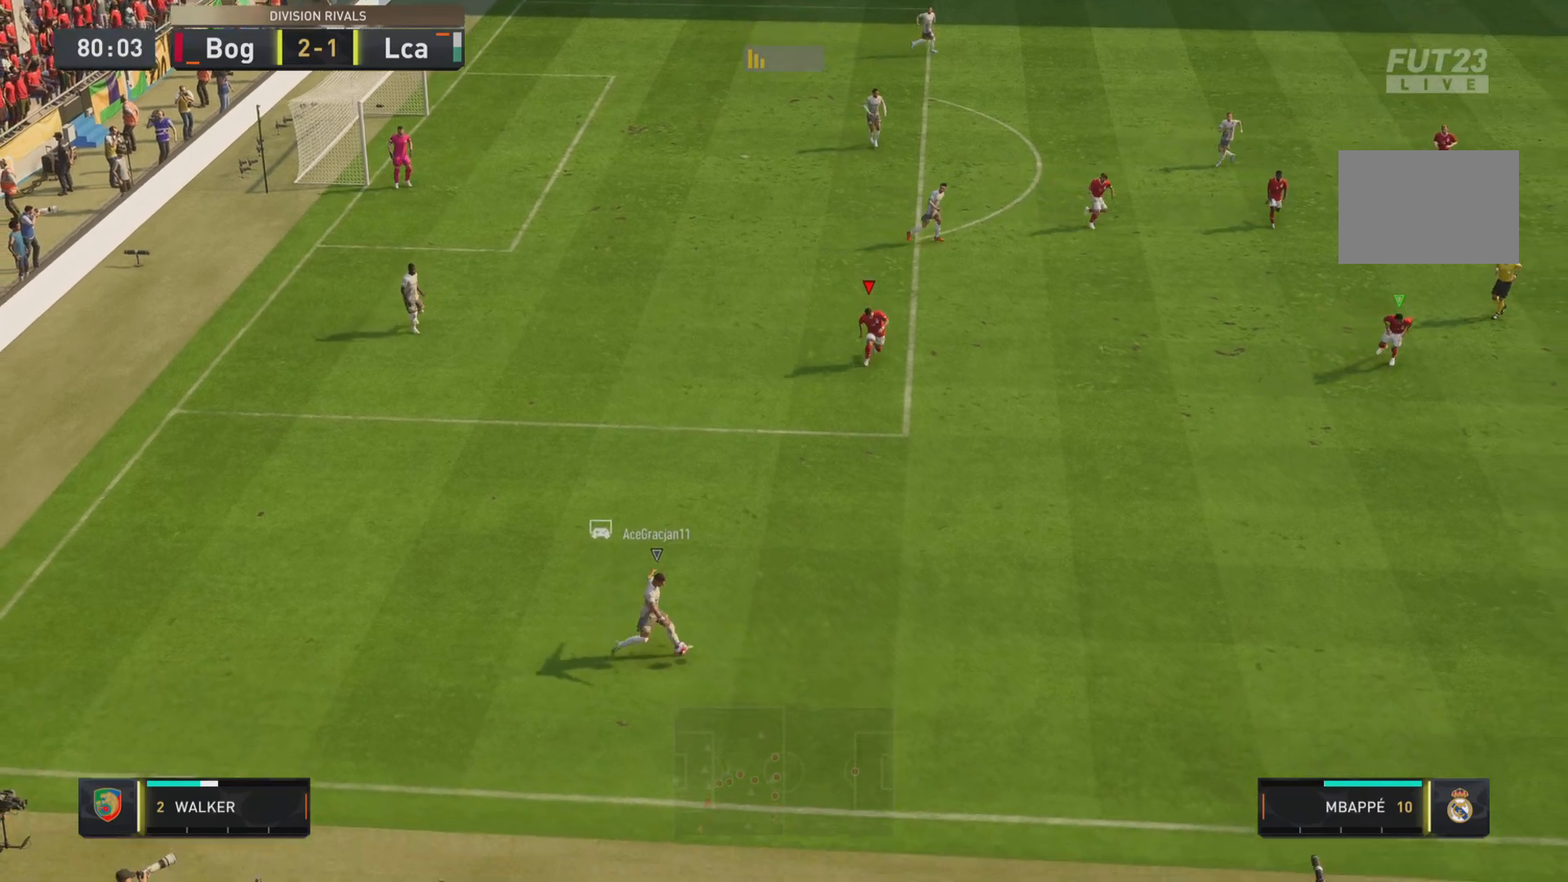
{"dt_ms": 501, "buttons": ["R1", "R2"], "left_stick": "down-right", "right_stick": "center", "events": [[184, "left_stick", "down-right"]]}
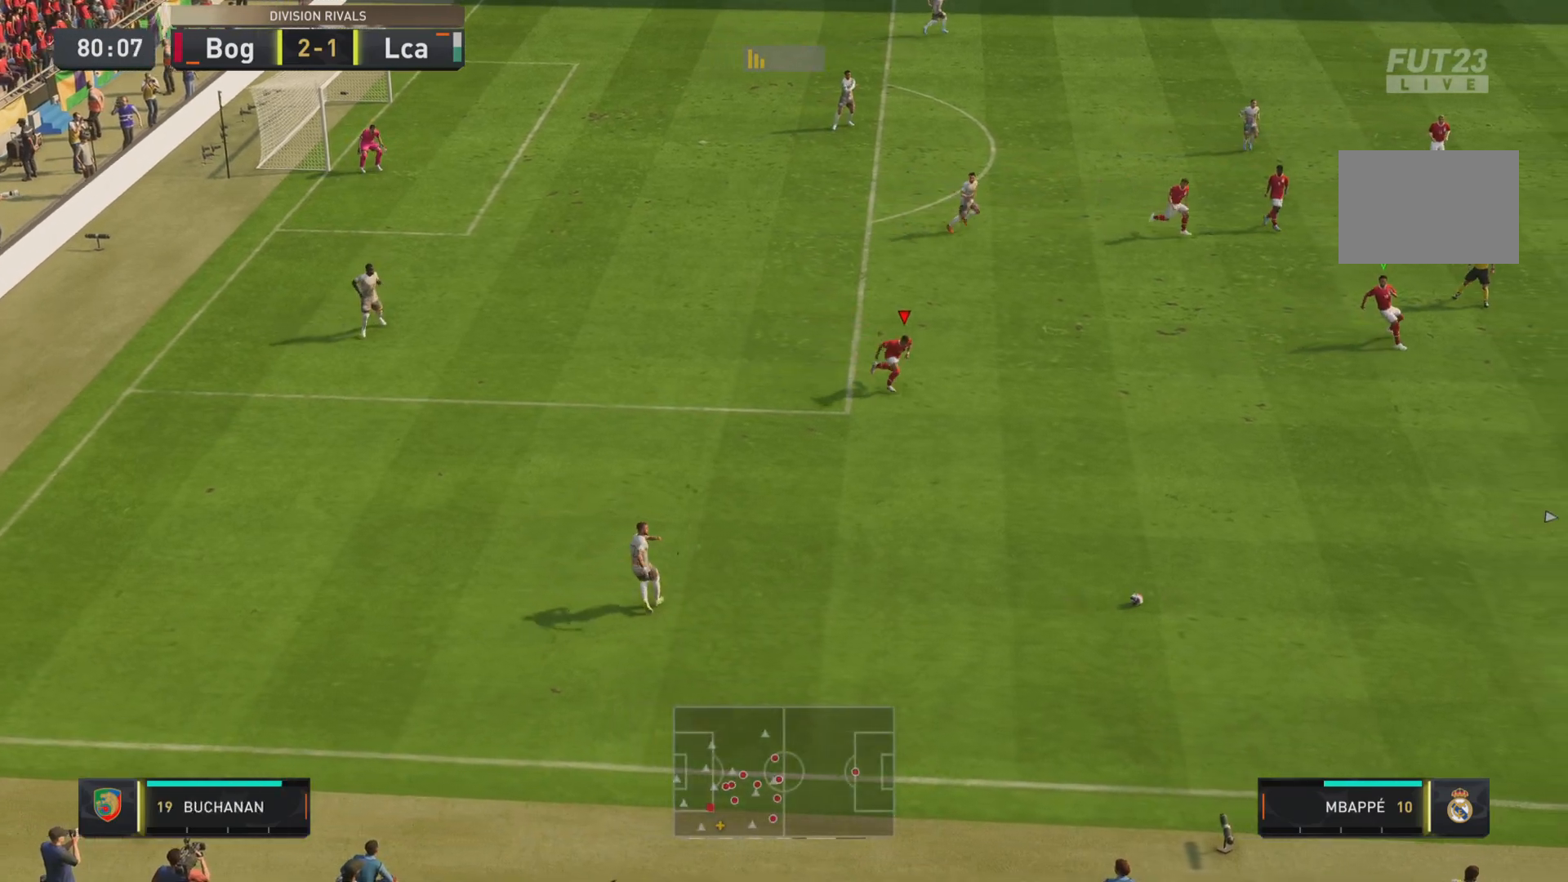
{"dt_ms": 500, "buttons": [], "left_stick": "down-right", "right_stick": "center", "events": [[150, "R2", "up"], [350, "L2", "down"], [500, "L2", "up"], [500, "R1", "up"]]}
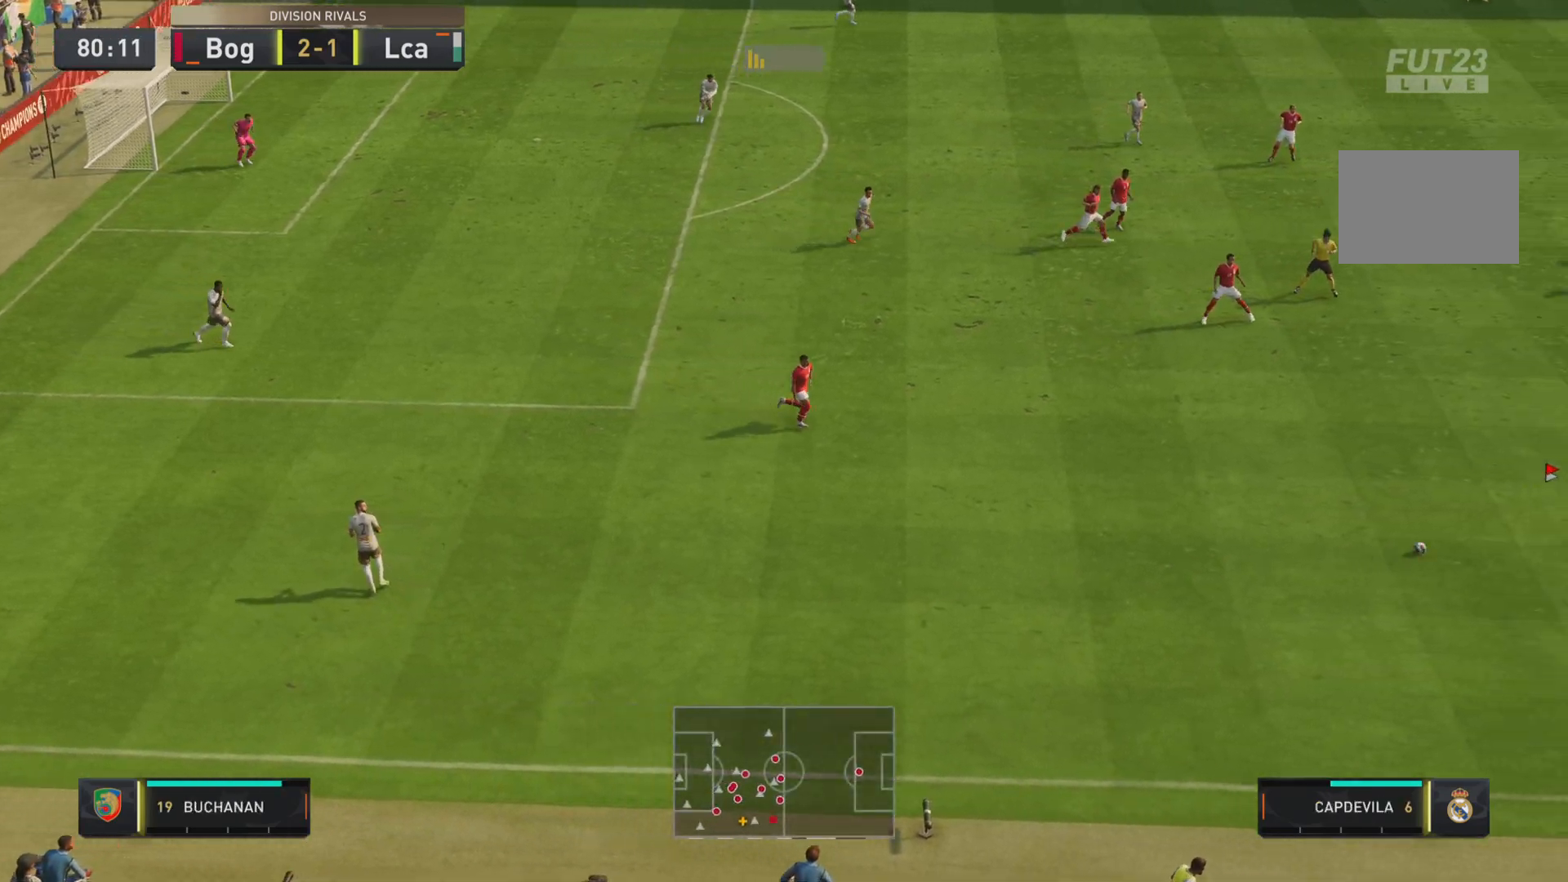
{"dt_ms": 501, "buttons": ["L1", "R1", "R2"], "left_stick": "down-right", "right_stick": "center", "events": [[100, "L1", "down"], [134, "R1", "down"], [267, "R2", "down"]]}
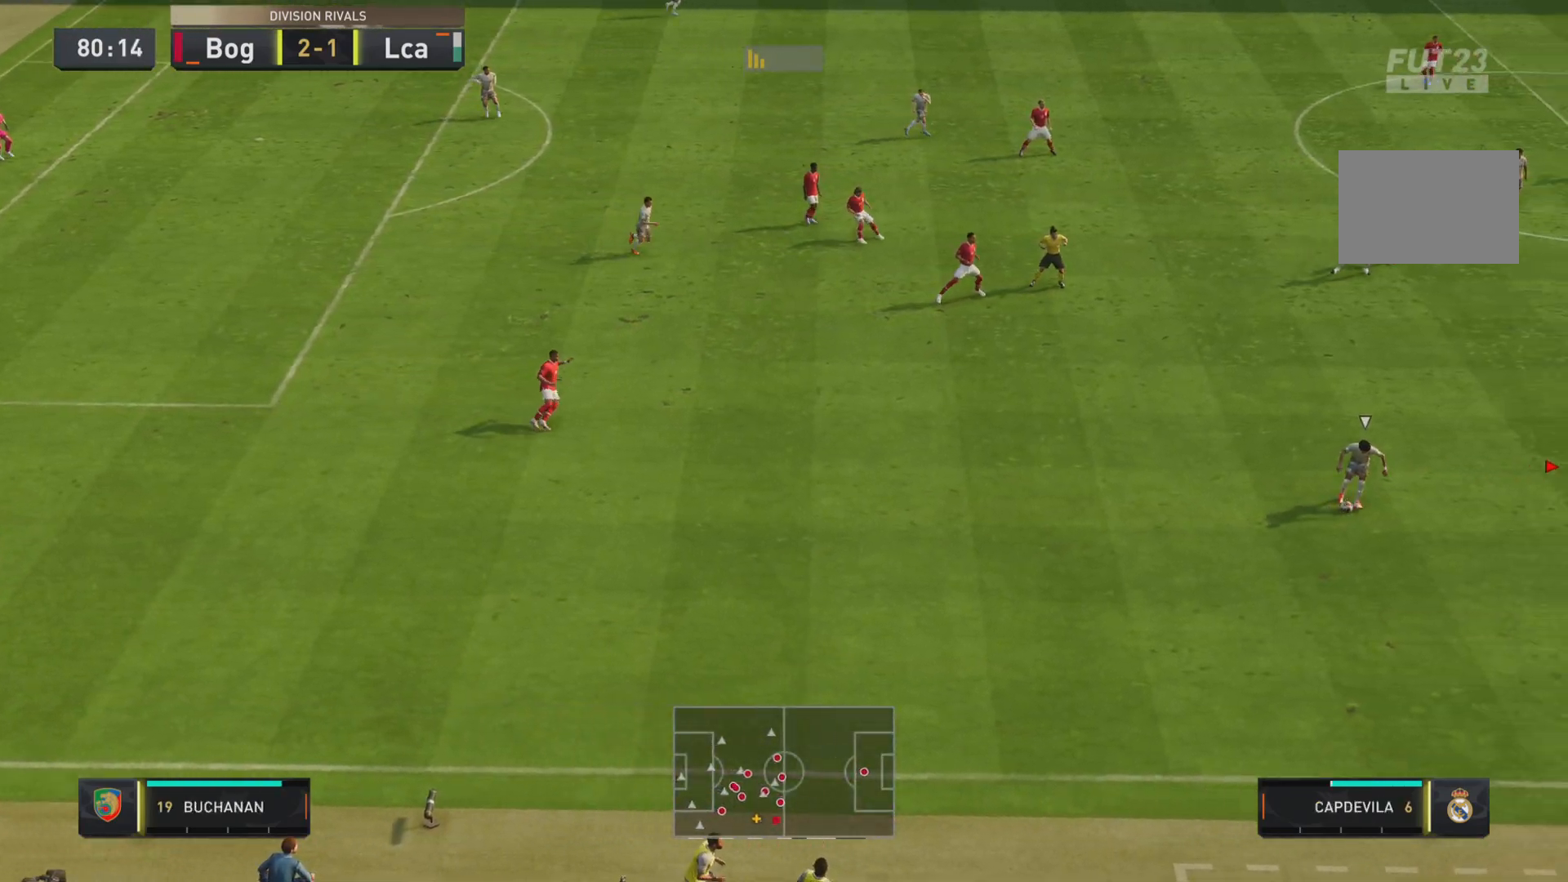
{"dt_ms": 500, "buttons": ["L1", "R1", "R2"], "left_stick": "down-right", "right_stick": "center", "events": []}